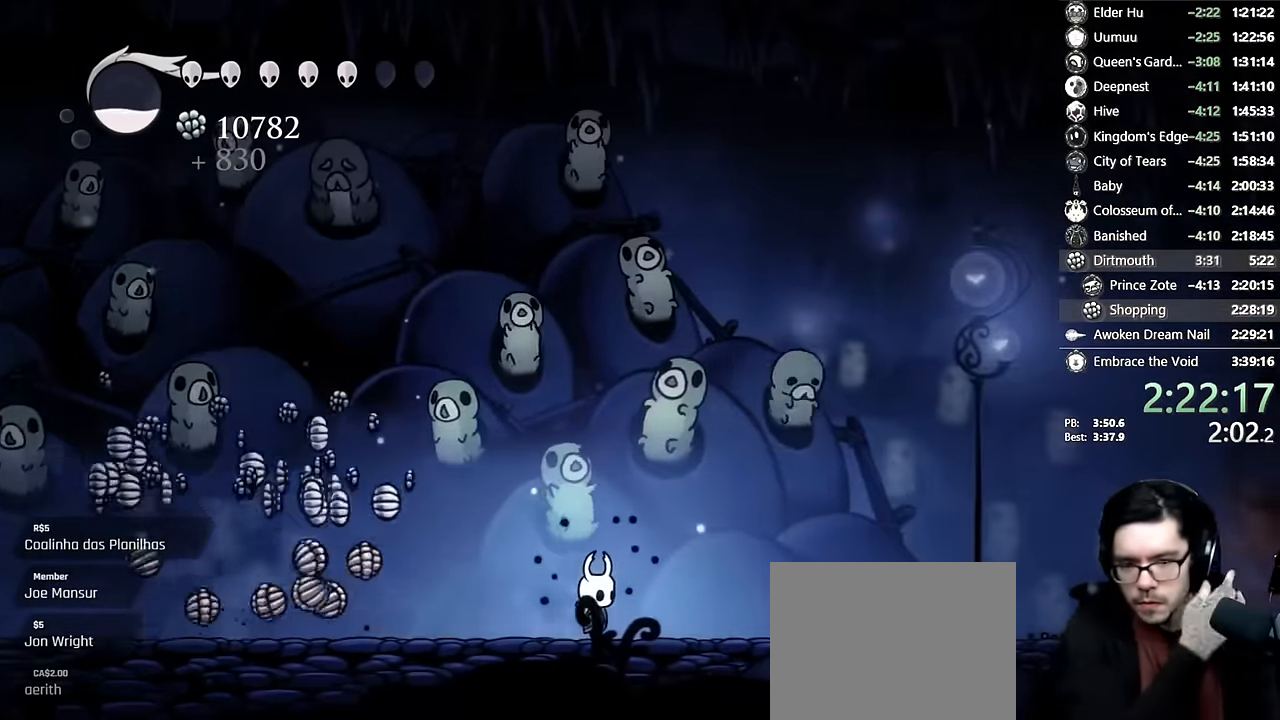
Gameplay with a controller (Xbox layout); each line is a JSON object with the inputs held at the frame after it. "events" lists button and stick changes between this image and that frame as [ms after this image, input, new state], when the widget could be followed in between. Not read: L3 R3.
{"buttons": ["DPAD_LEFT"], "left_stick": "center", "right_stick": "center", "events": [[100, "DPAD_LEFT", "down"], [300, "DPAD_LEFT", "up"], [466, "DPAD_LEFT", "down"]]}
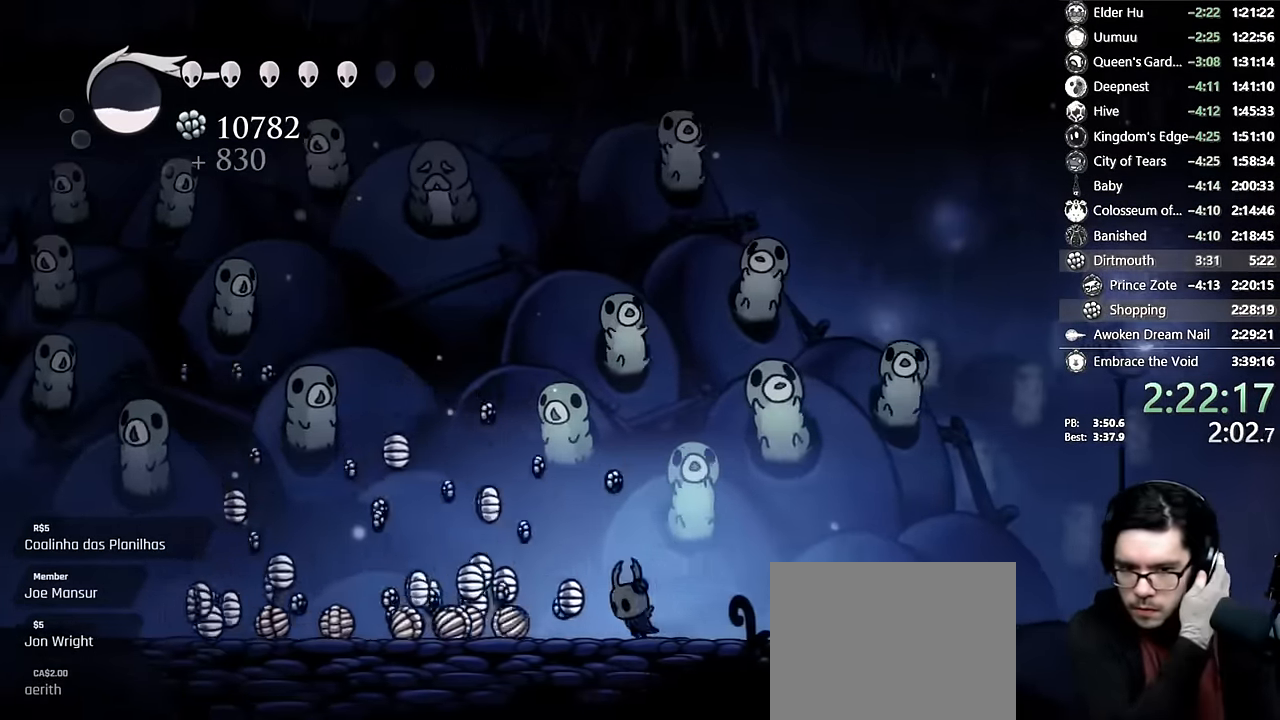
{"buttons": [], "left_stick": "center", "right_stick": "center", "events": [[283, "DPAD_LEFT", "up"]]}
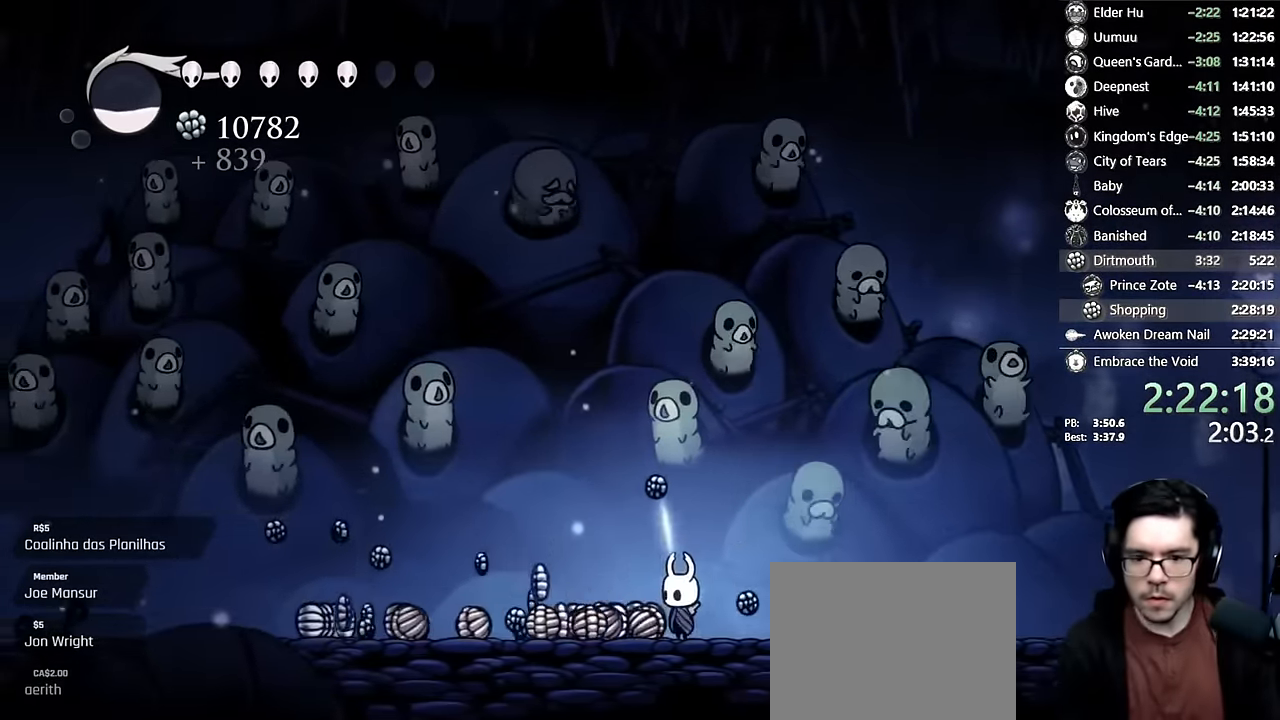
{"buttons": ["DPAD_LEFT"], "left_stick": "center", "right_stick": "center", "events": [[16, "DPAD_RIGHT", "down"], [250, "DPAD_RIGHT", "up"], [300, "DPAD_LEFT", "down"]]}
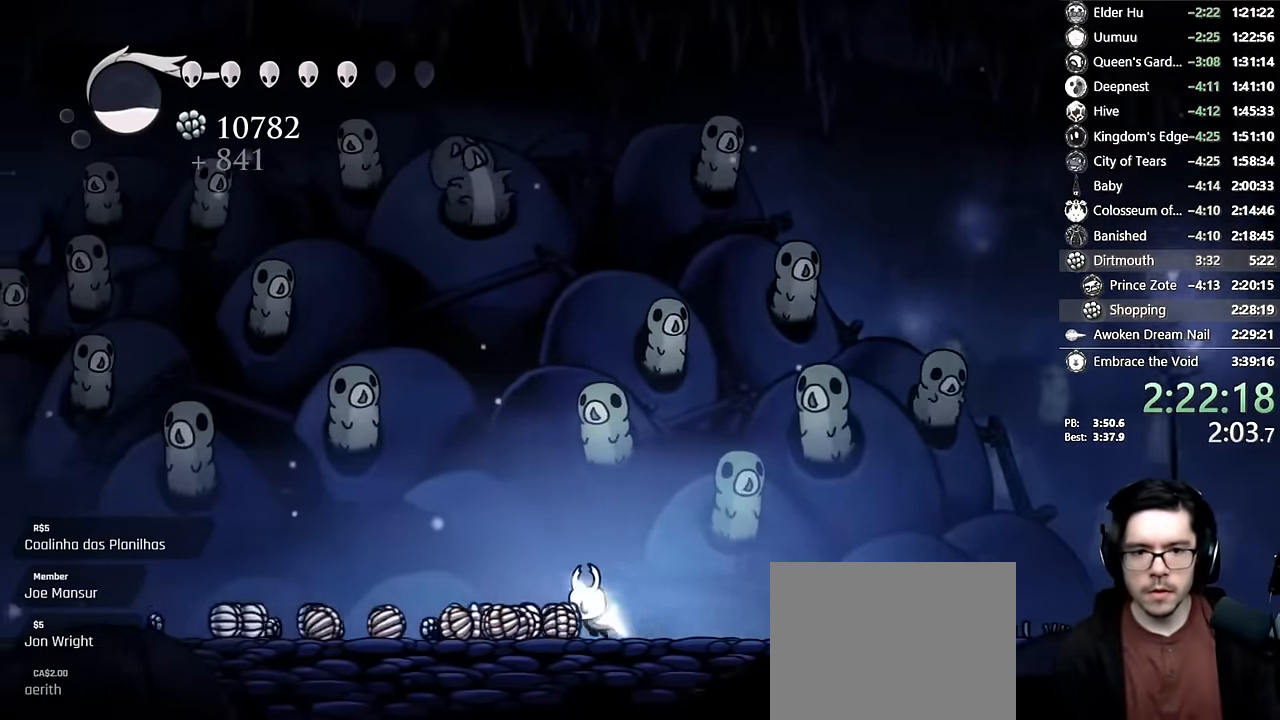
{"buttons": ["R2"], "left_stick": "center", "right_stick": "center", "events": [[33, "R2", "down"], [250, "R2", "up"], [266, "DPAD_LEFT", "up"], [433, "R2", "down"]]}
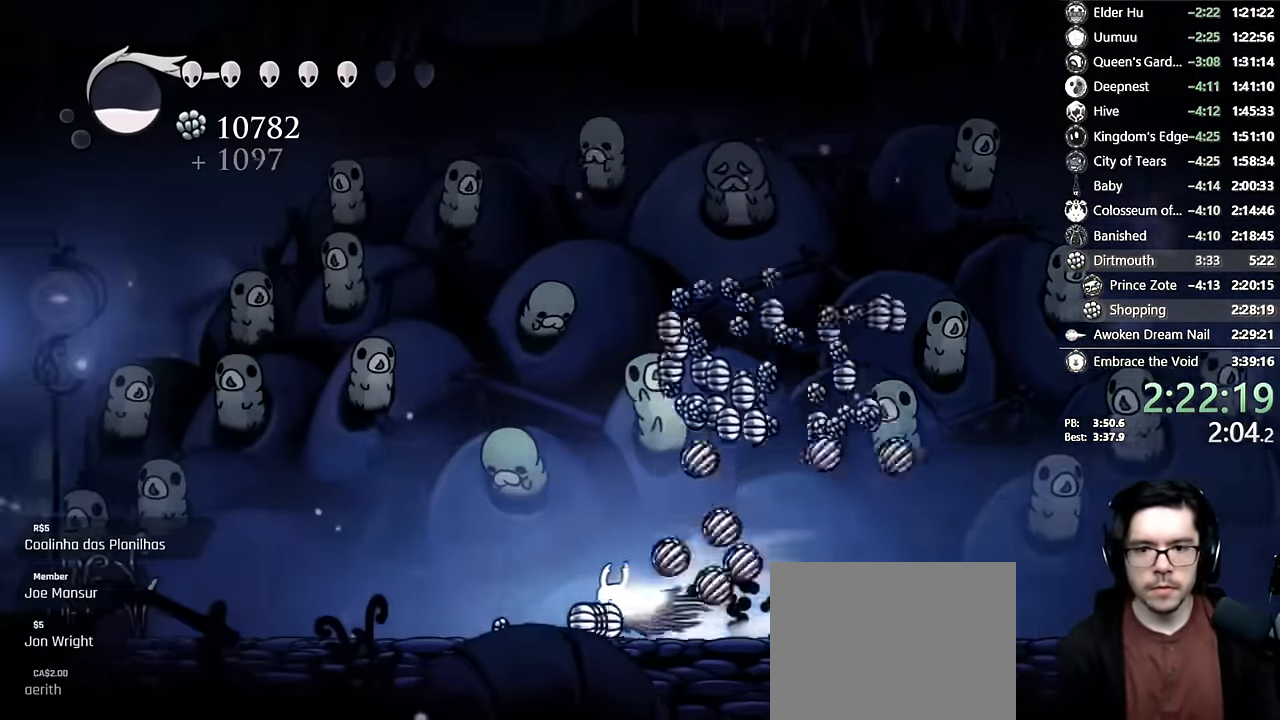
{"buttons": ["A"], "left_stick": "center", "right_stick": "center", "events": [[200, "R2", "up"], [216, "DPAD_RIGHT", "down"], [383, "DPAD_RIGHT", "up"], [450, "A", "down"]]}
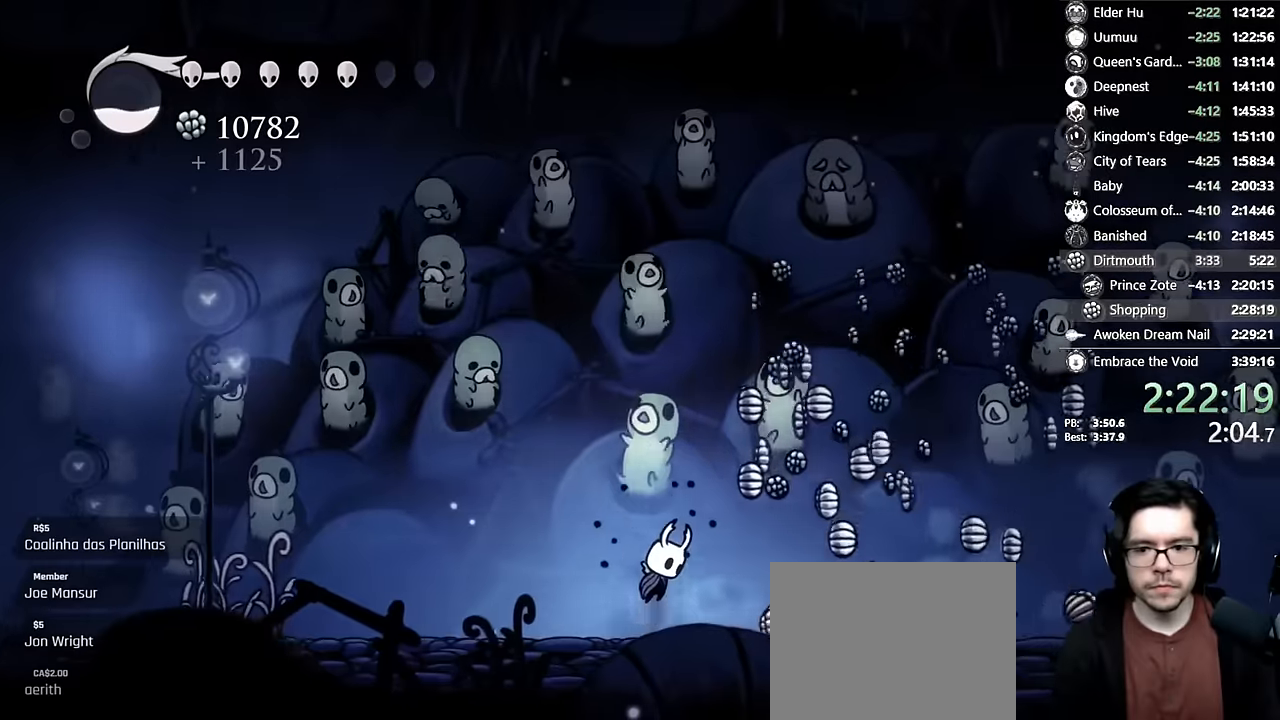
{"buttons": [], "left_stick": "center", "right_stick": "center", "events": [[50, "A", "up"], [100, "DPAD_RIGHT", "down"], [183, "DPAD_RIGHT", "up"], [350, "A", "down"], [433, "A", "up"]]}
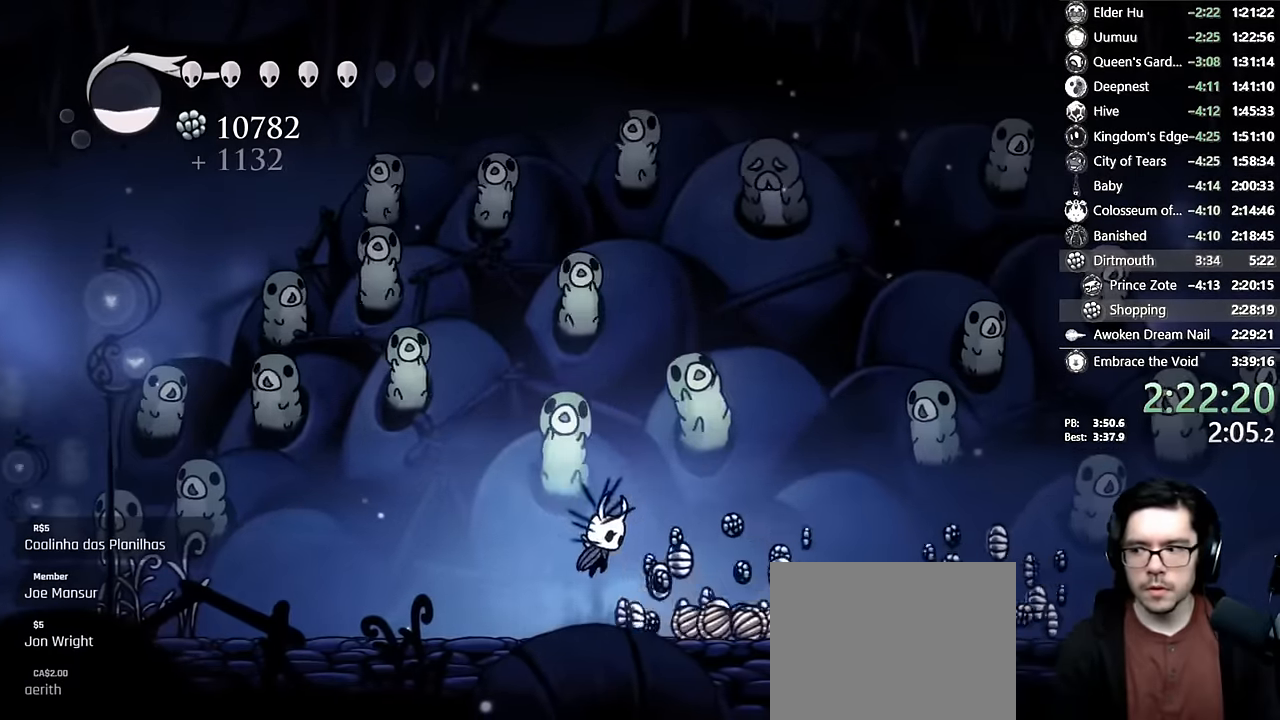
{"buttons": [], "left_stick": "center", "right_stick": "center", "events": [[233, "A", "down"], [366, "A", "up"]]}
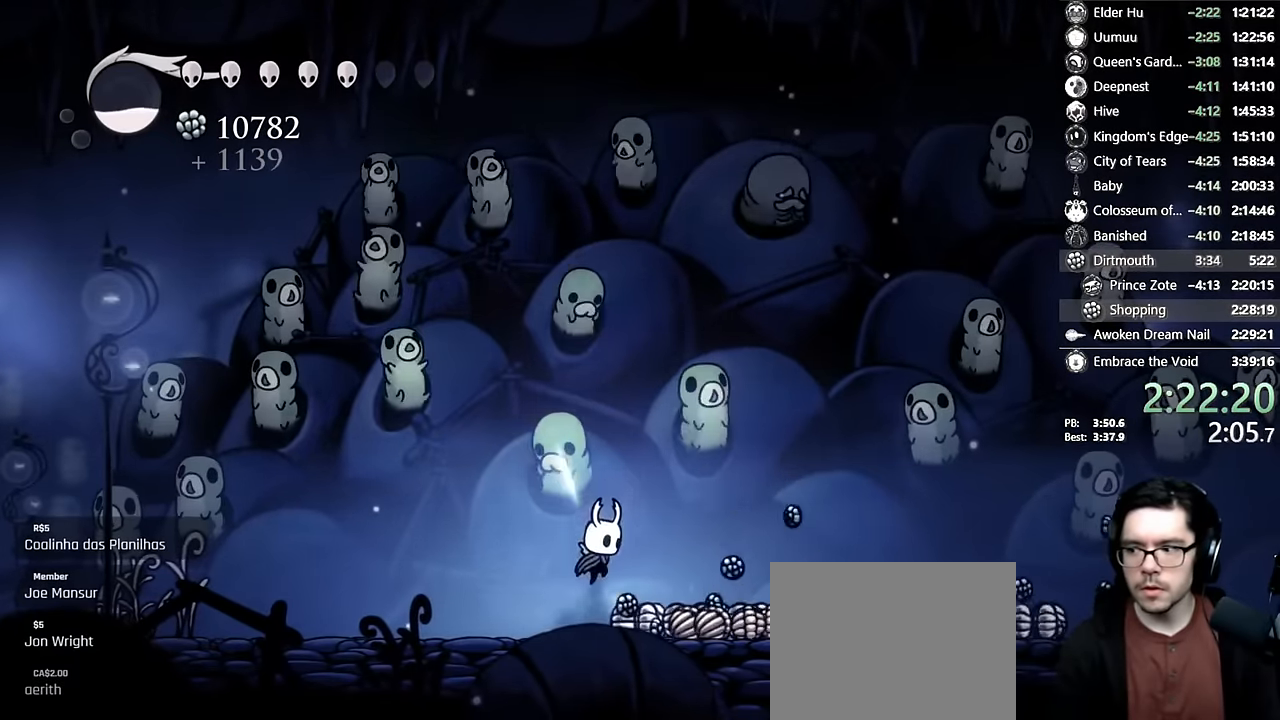
{"buttons": ["R2", "DPAD_RIGHT"], "left_stick": "center", "right_stick": "center", "events": [[350, "DPAD_RIGHT", "down"], [383, "R2", "down"]]}
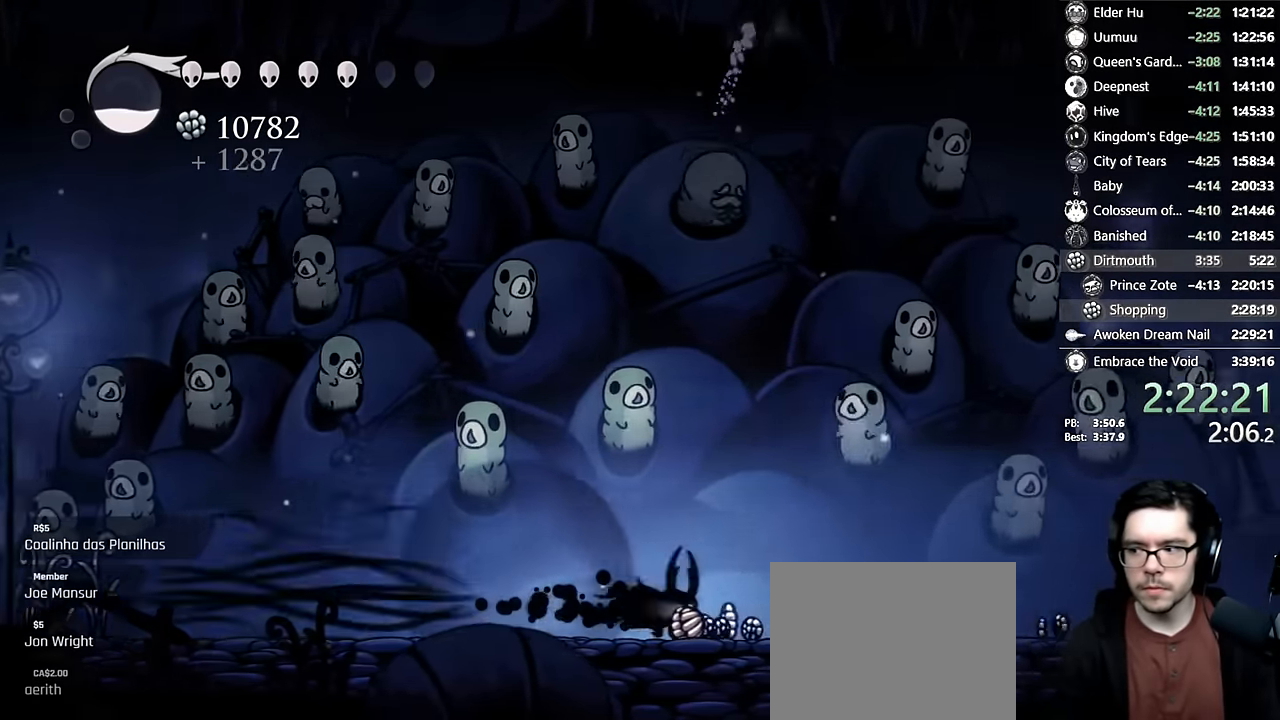
{"buttons": ["R2", "DPAD_RIGHT"], "left_stick": "center", "right_stick": "center", "events": [[16, "DPAD_RIGHT", "up"], [66, "R2", "up"], [250, "DPAD_RIGHT", "down"], [266, "R2", "down"]]}
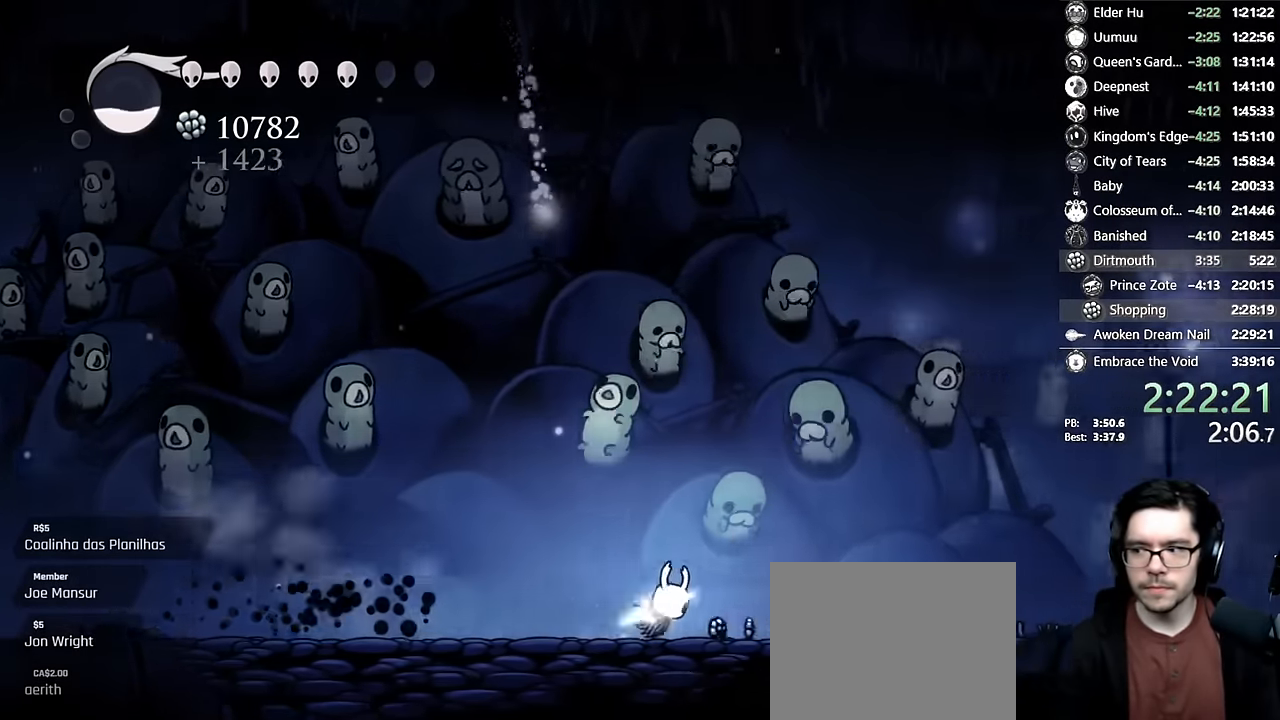
{"buttons": [], "left_stick": "center", "right_stick": "center", "events": [[50, "R2", "up"], [66, "DPAD_RIGHT", "up"], [283, "DPAD_LEFT", "down"], [333, "A", "down"], [416, "DPAD_LEFT", "up"], [433, "A", "up"]]}
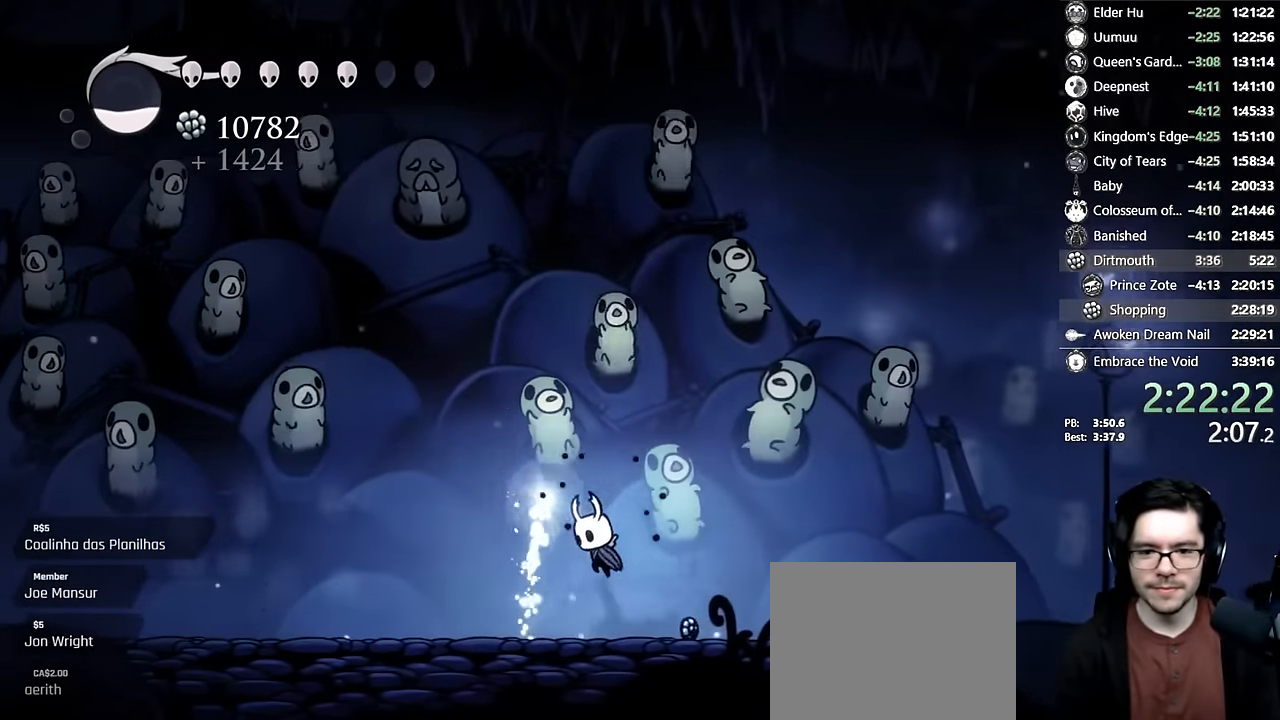
{"buttons": [], "left_stick": "center", "right_stick": "center", "events": [[100, "DPAD_RIGHT", "down"], [333, "DPAD_RIGHT", "up"], [366, "DPAD_LEFT", "down"], [500, "DPAD_LEFT", "up"]]}
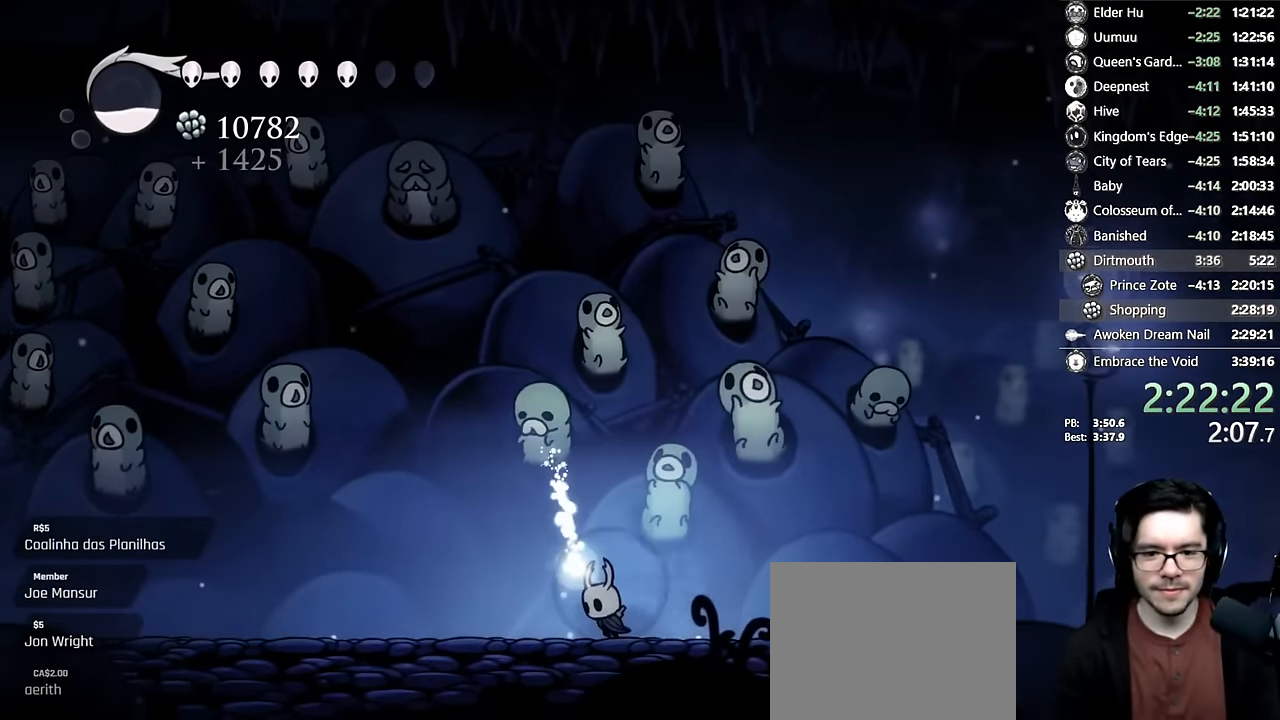
{"buttons": [], "left_stick": "center", "right_stick": "center", "events": [[100, "DPAD_UP", "down"], [200, "DPAD_UP", "up"], [266, "DPAD_UP", "down"], [350, "DPAD_UP", "up"], [416, "DPAD_UP", "down"], [483, "DPAD_UP", "up"]]}
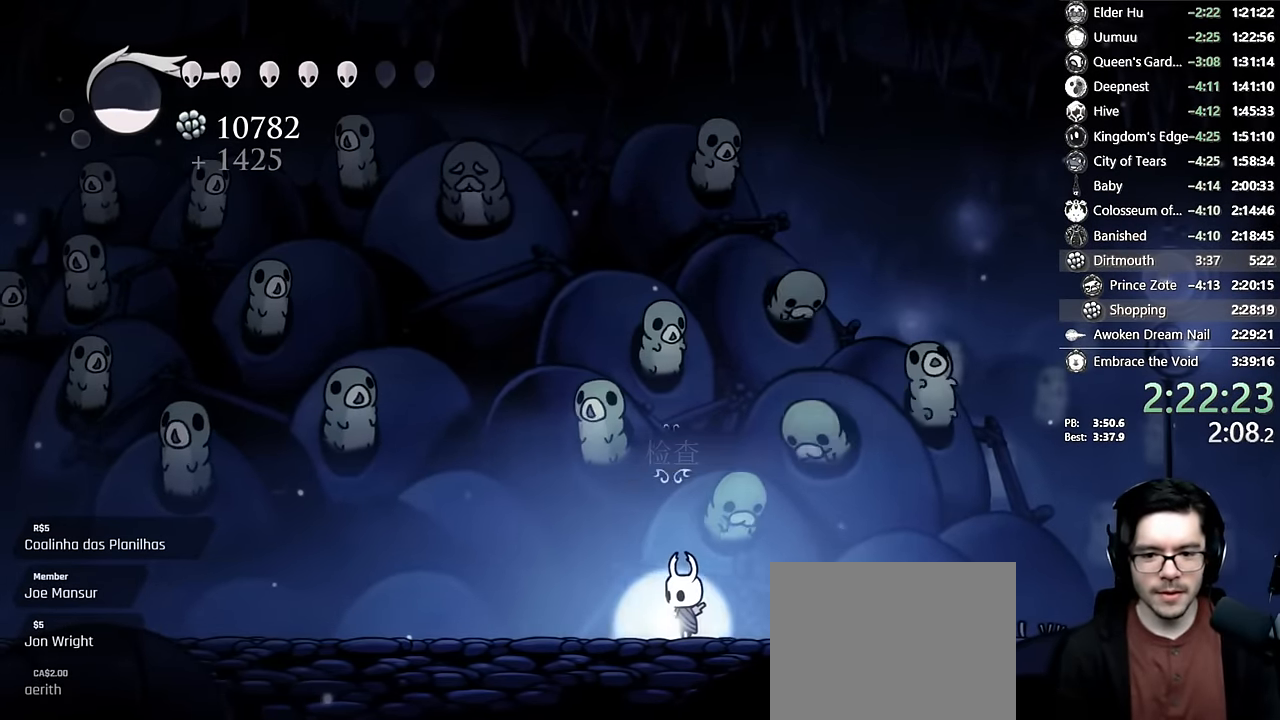
{"buttons": [], "left_stick": "center", "right_stick": "center", "events": [[50, "DPAD_UP", "down"], [133, "DPAD_UP", "up"], [183, "DPAD_UP", "down"], [283, "DPAD_UP", "up"]]}
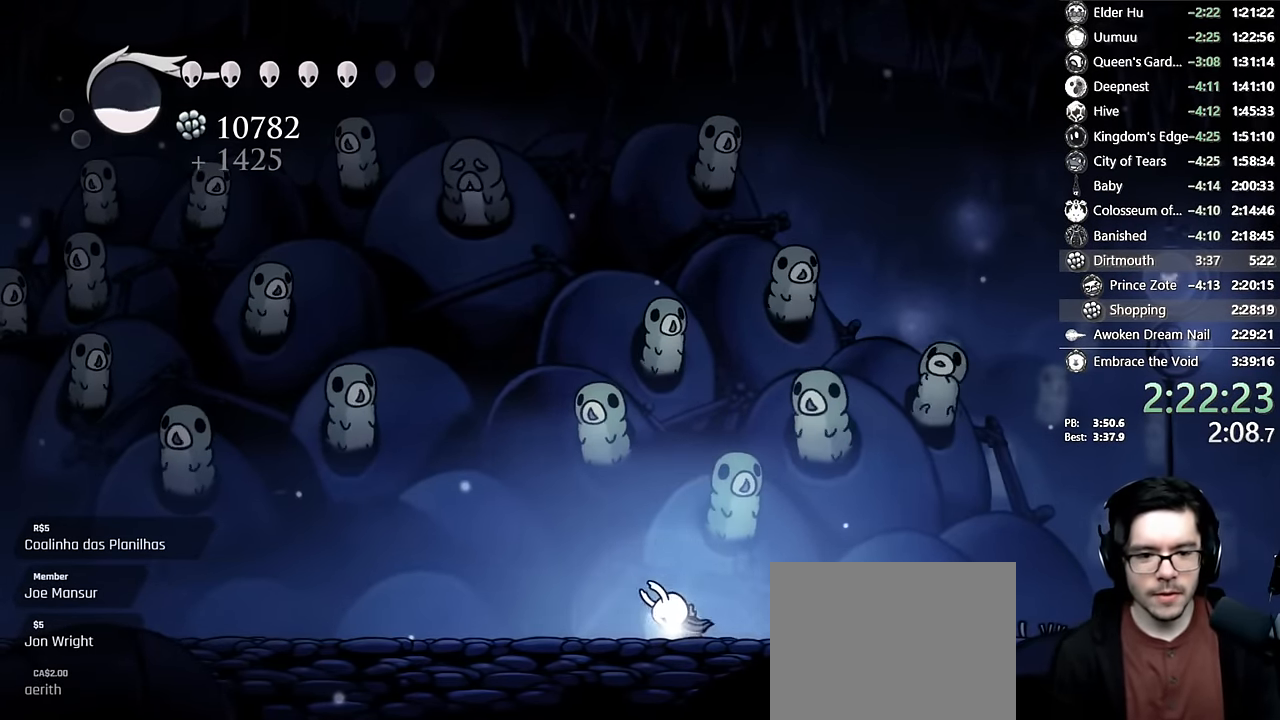
{"buttons": [], "left_stick": "center", "right_stick": "center", "events": []}
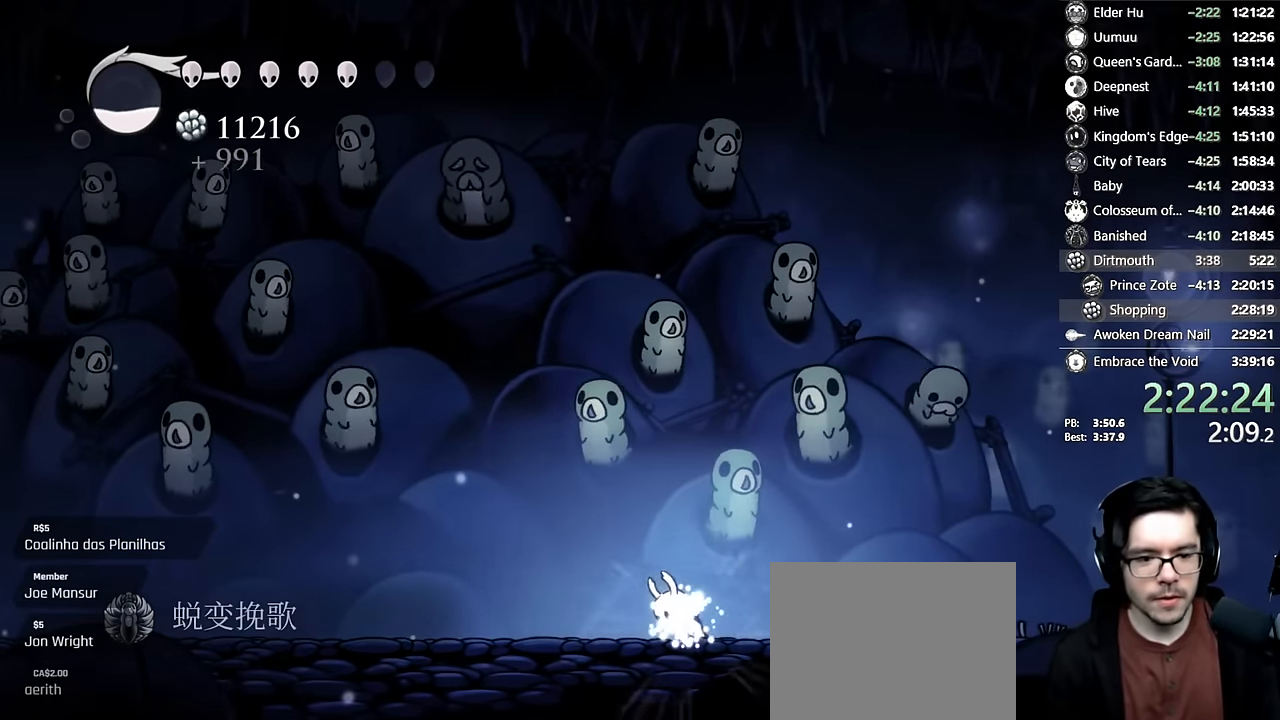
{"buttons": ["DPAD_RIGHT"], "left_stick": "center", "right_stick": "center", "events": [[483, "DPAD_RIGHT", "down"]]}
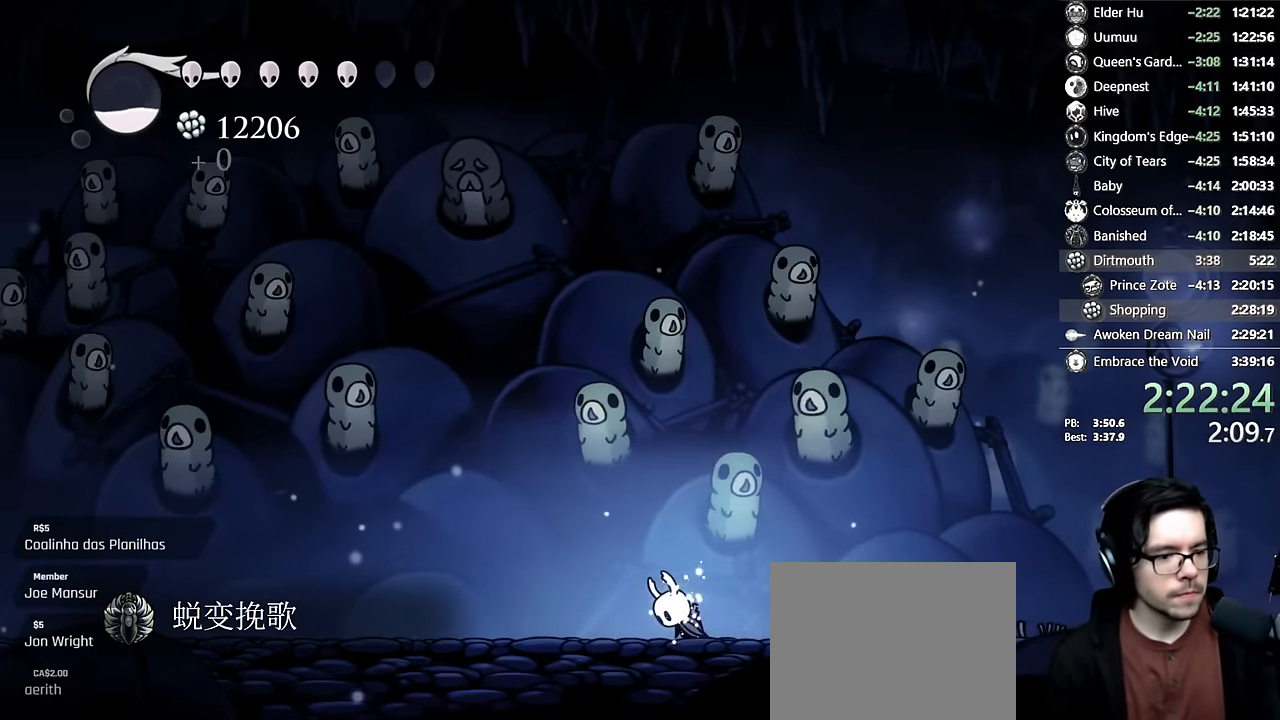
{"buttons": [], "left_stick": "center", "right_stick": "center", "events": [[50, "DPAD_RIGHT", "up"], [383, "START", "down"], [450, "START", "up"]]}
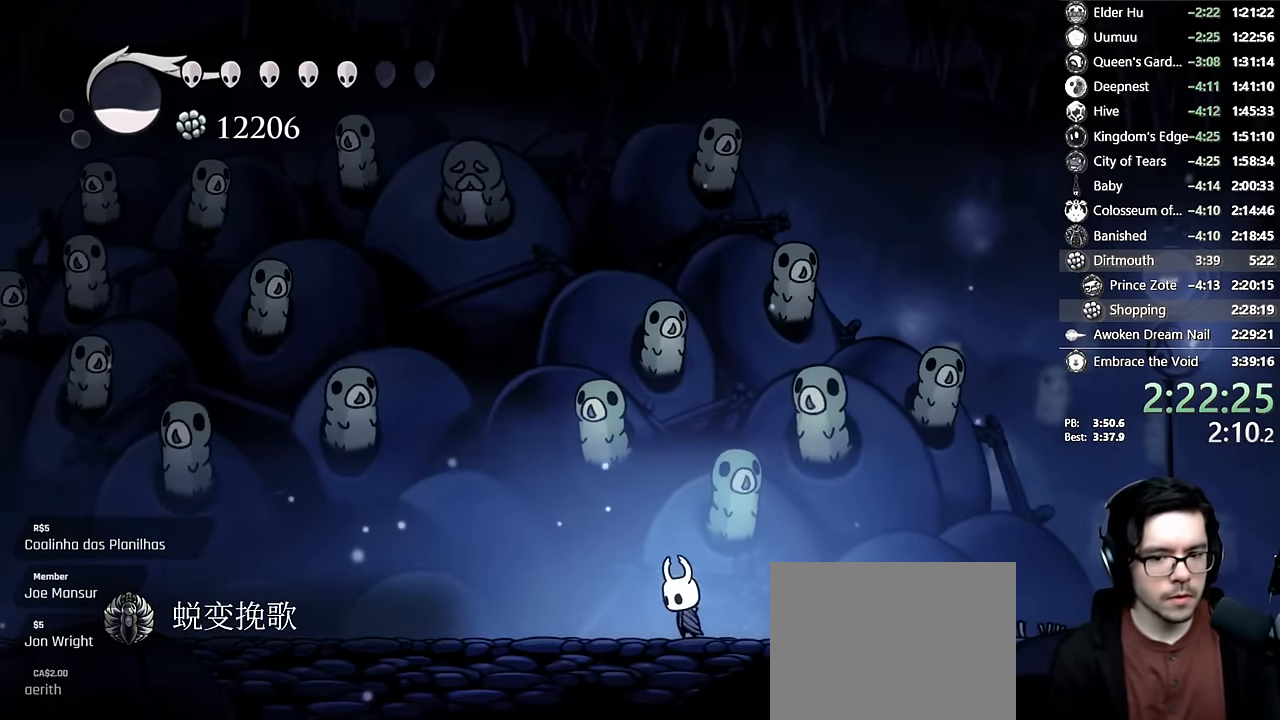
{"buttons": [], "left_stick": "center", "right_stick": "center", "events": [[16, "START", "down"], [133, "START", "up"], [150, "START", "down"], [216, "START", "up"], [283, "START", "down"], [300, "START", "up"]]}
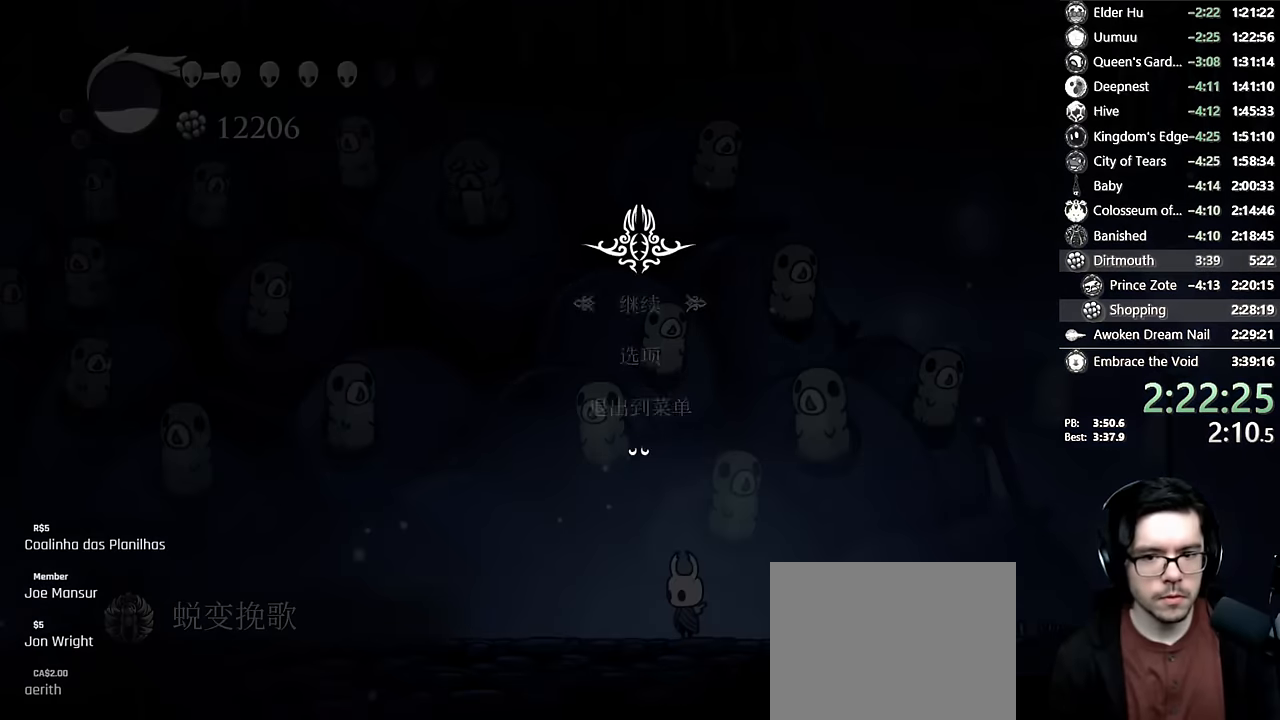
{"buttons": [], "left_stick": "center", "right_stick": "center", "events": [[184, "DPAD_UP", "down"], [217, "A", "down"], [350, "A", "up"], [350, "DPAD_UP", "up"]]}
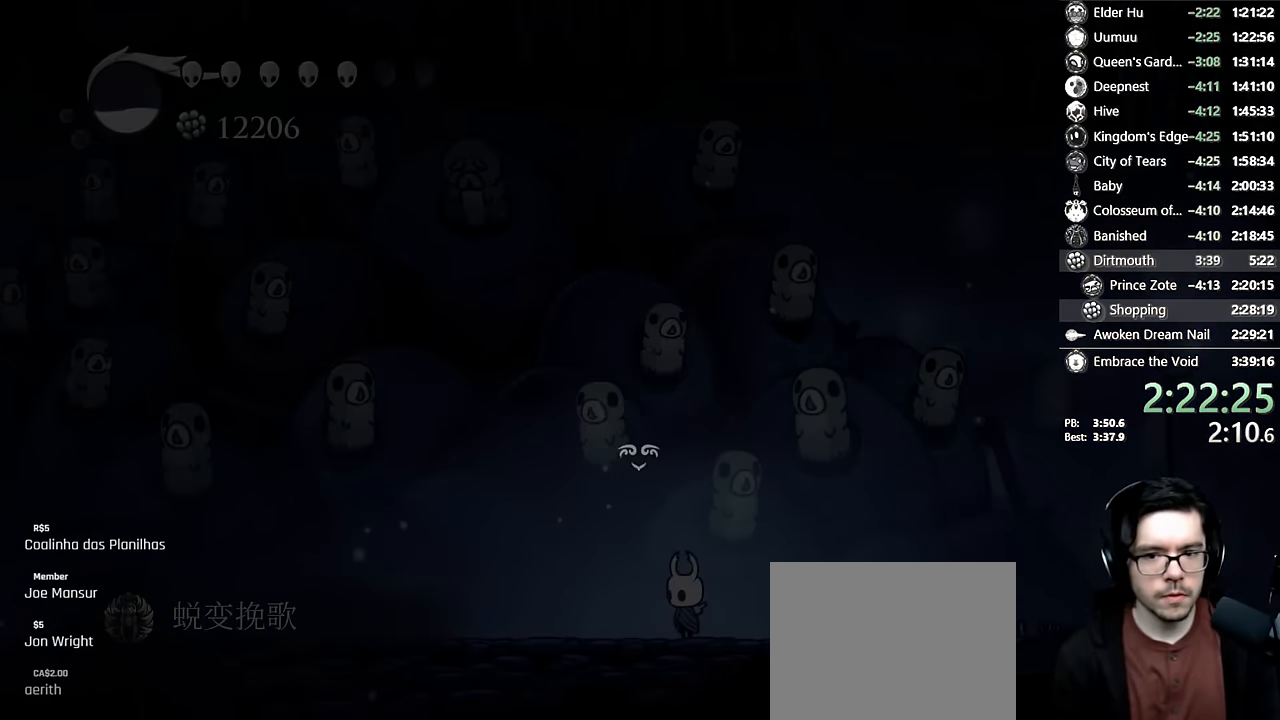
{"buttons": [], "left_stick": "center", "right_stick": "center", "events": []}
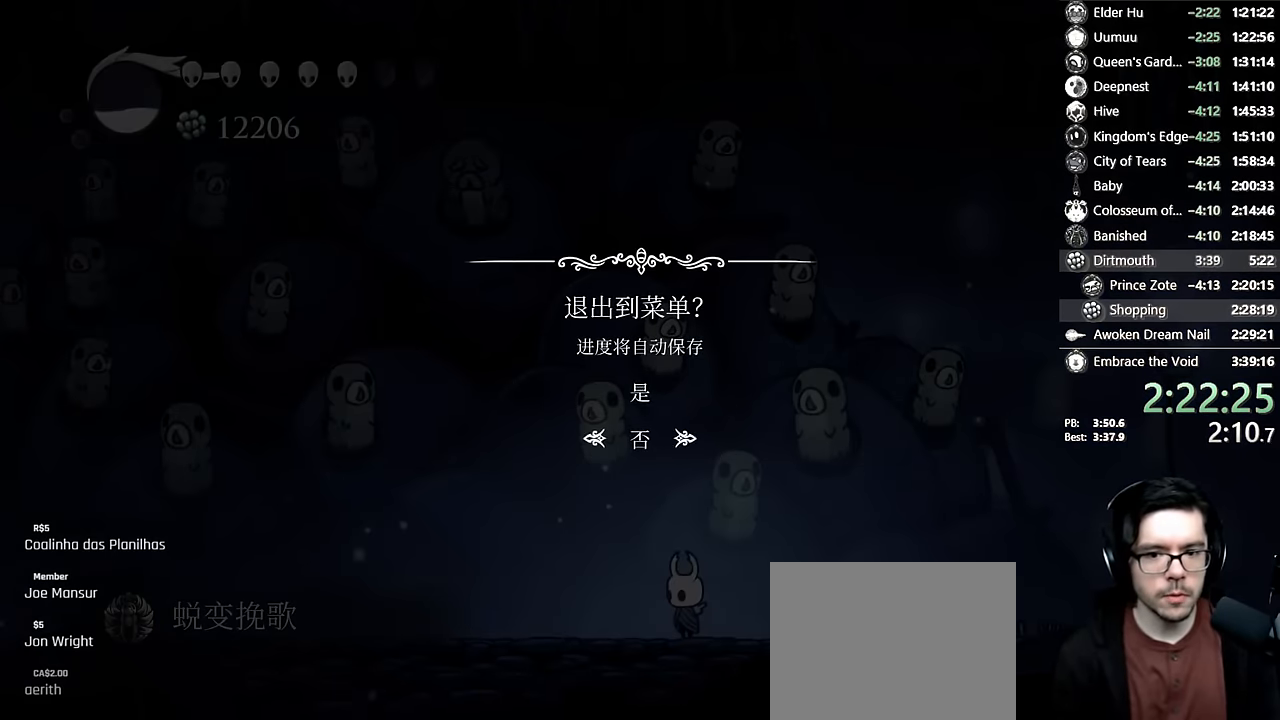
{"buttons": [], "left_stick": "center", "right_stick": "center", "events": [[100, "DPAD_UP", "down"], [150, "A", "down"], [234, "DPAD_UP", "up"], [317, "A", "up"]]}
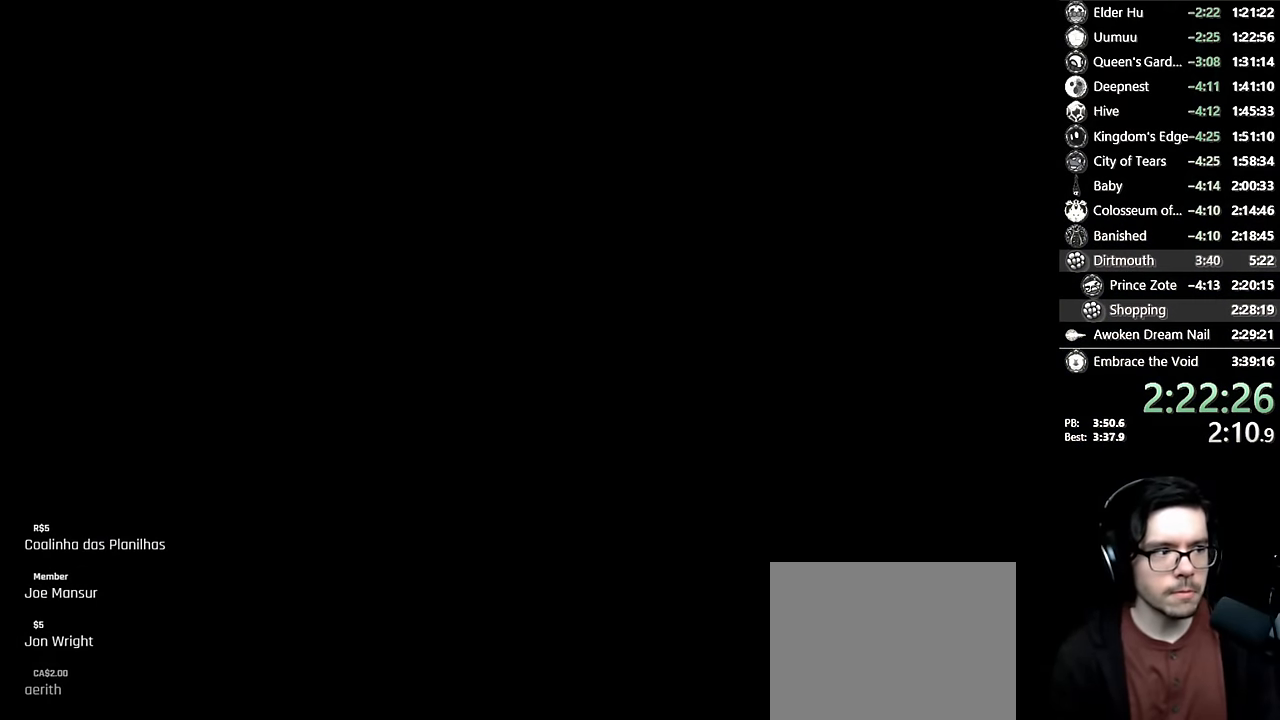
{"buttons": [], "left_stick": "center", "right_stick": "center", "events": []}
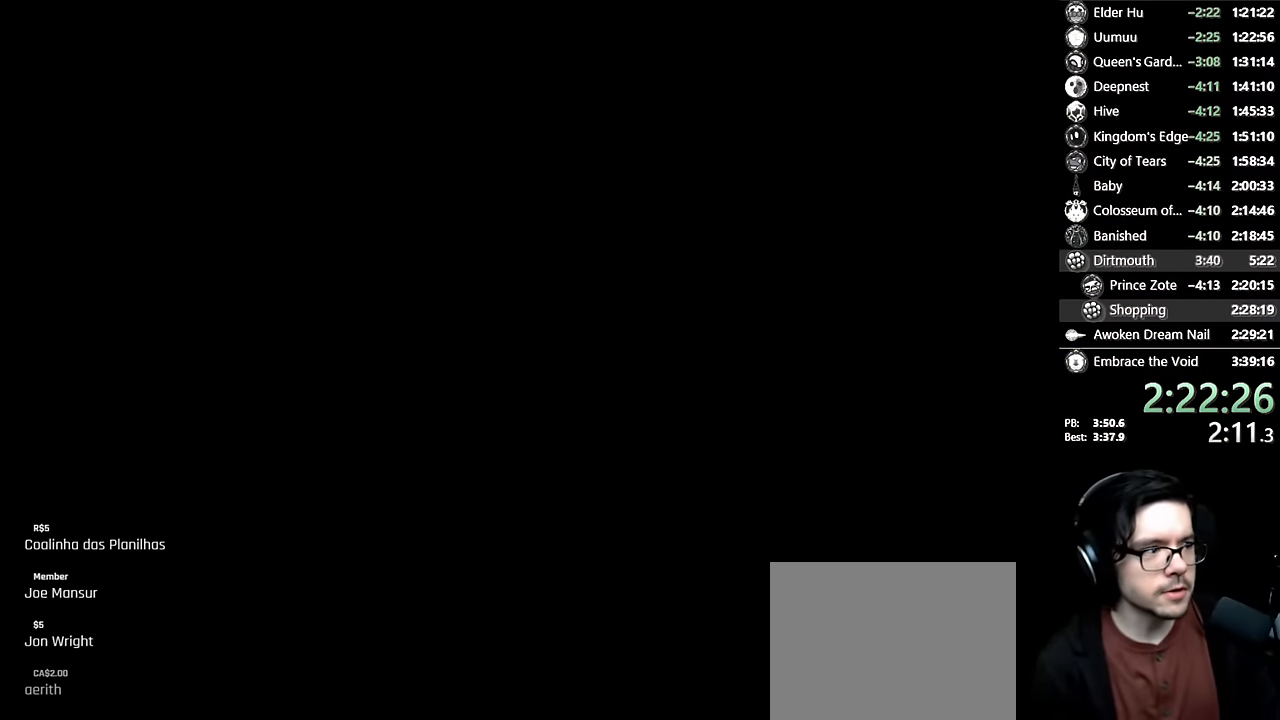
{"buttons": [], "left_stick": "center", "right_stick": "center", "events": []}
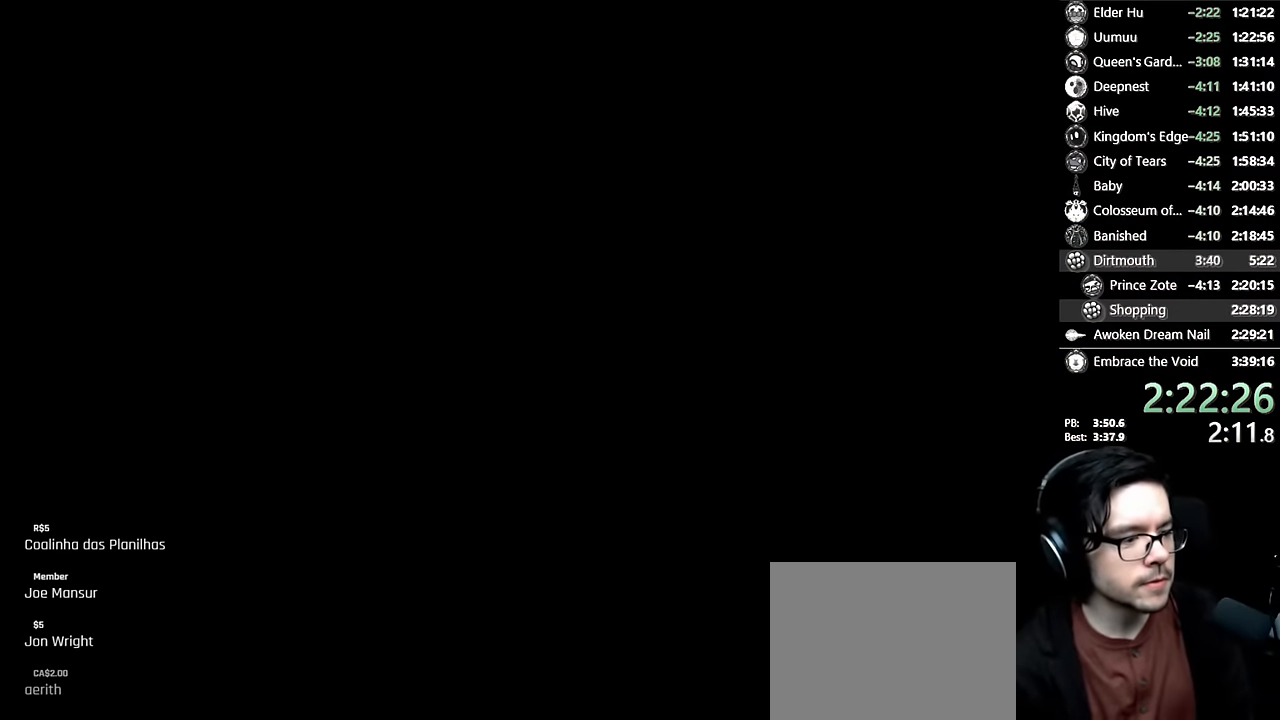
{"buttons": [], "left_stick": "center", "right_stick": "center", "events": []}
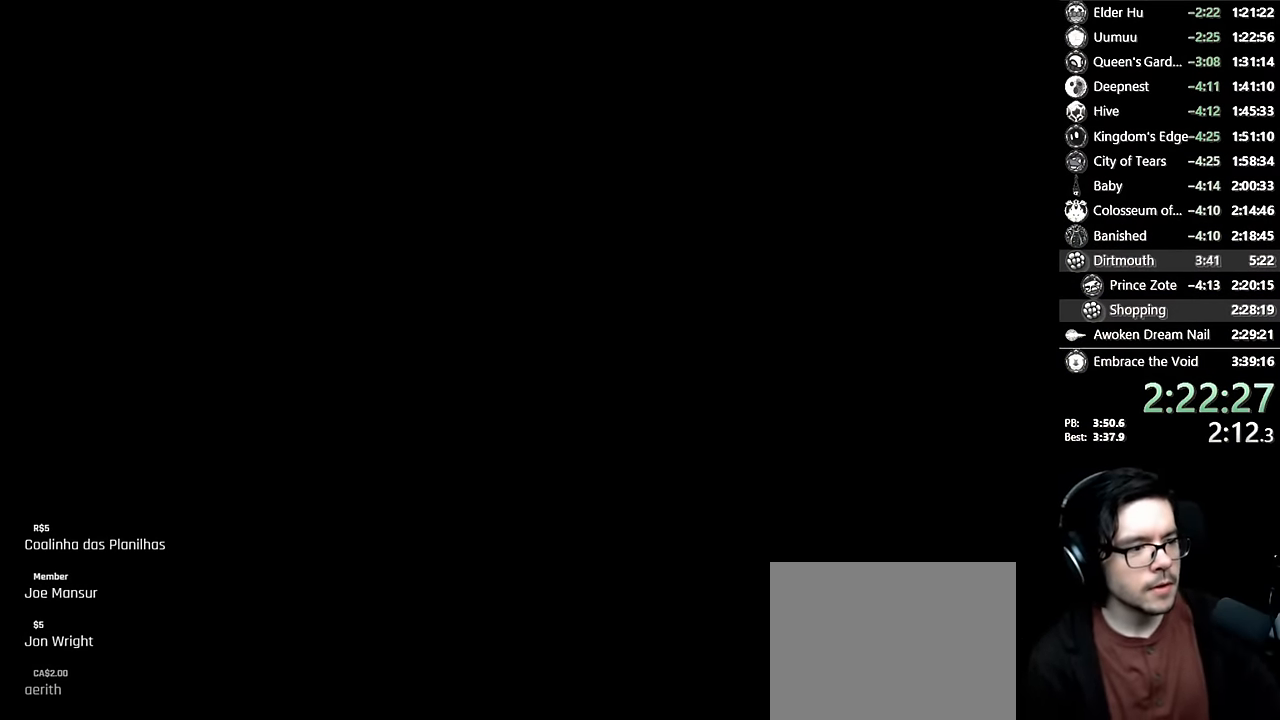
{"buttons": [], "left_stick": "center", "right_stick": "center", "events": []}
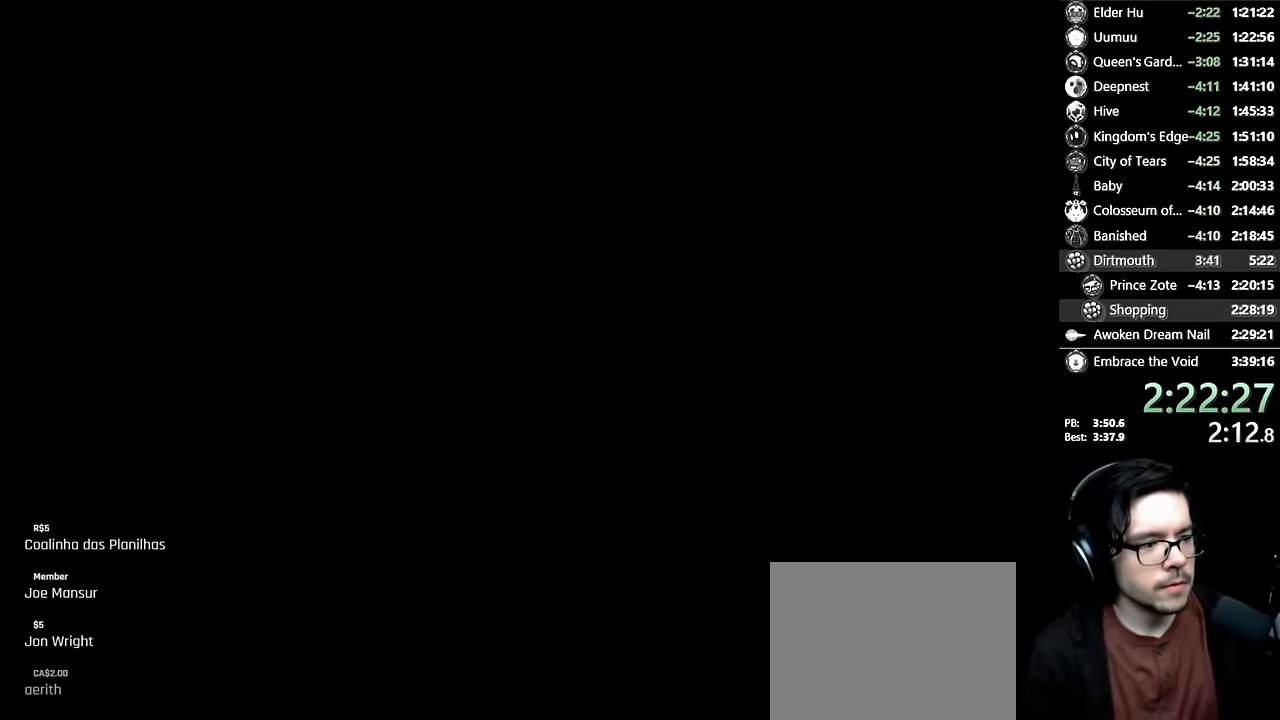
{"buttons": [], "left_stick": "center", "right_stick": "center", "events": []}
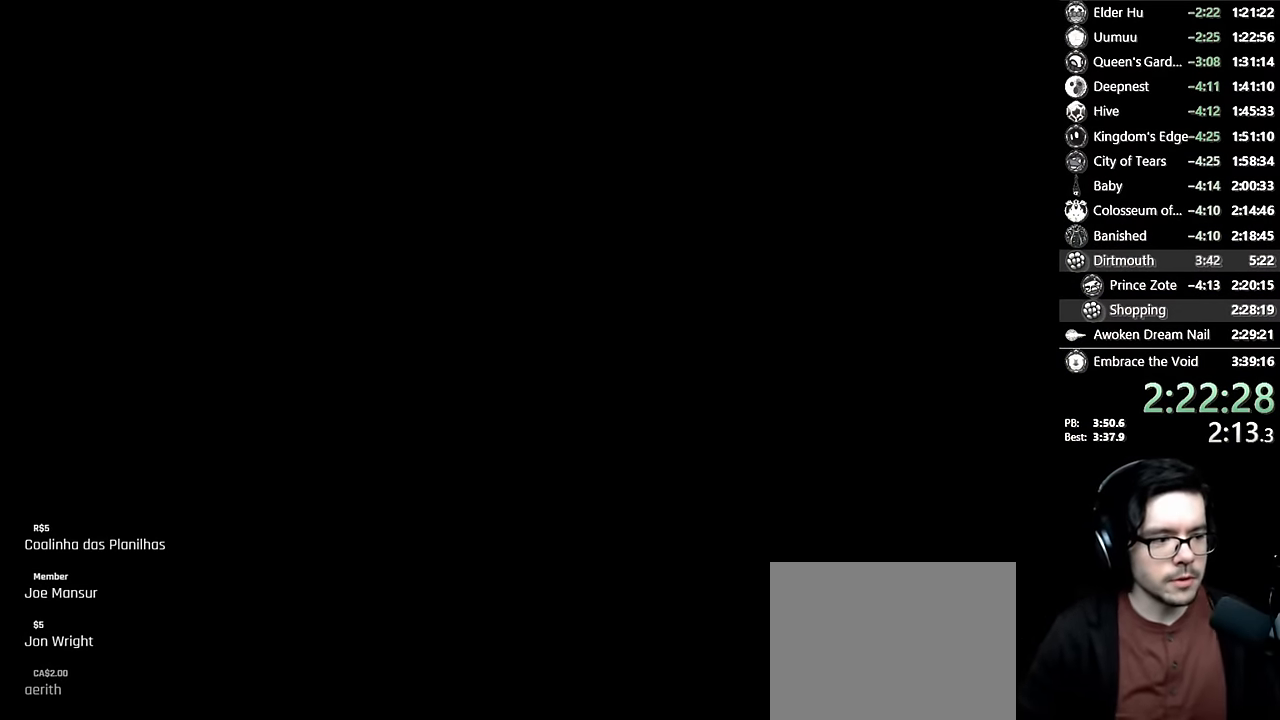
{"buttons": [], "left_stick": "center", "right_stick": "center", "events": []}
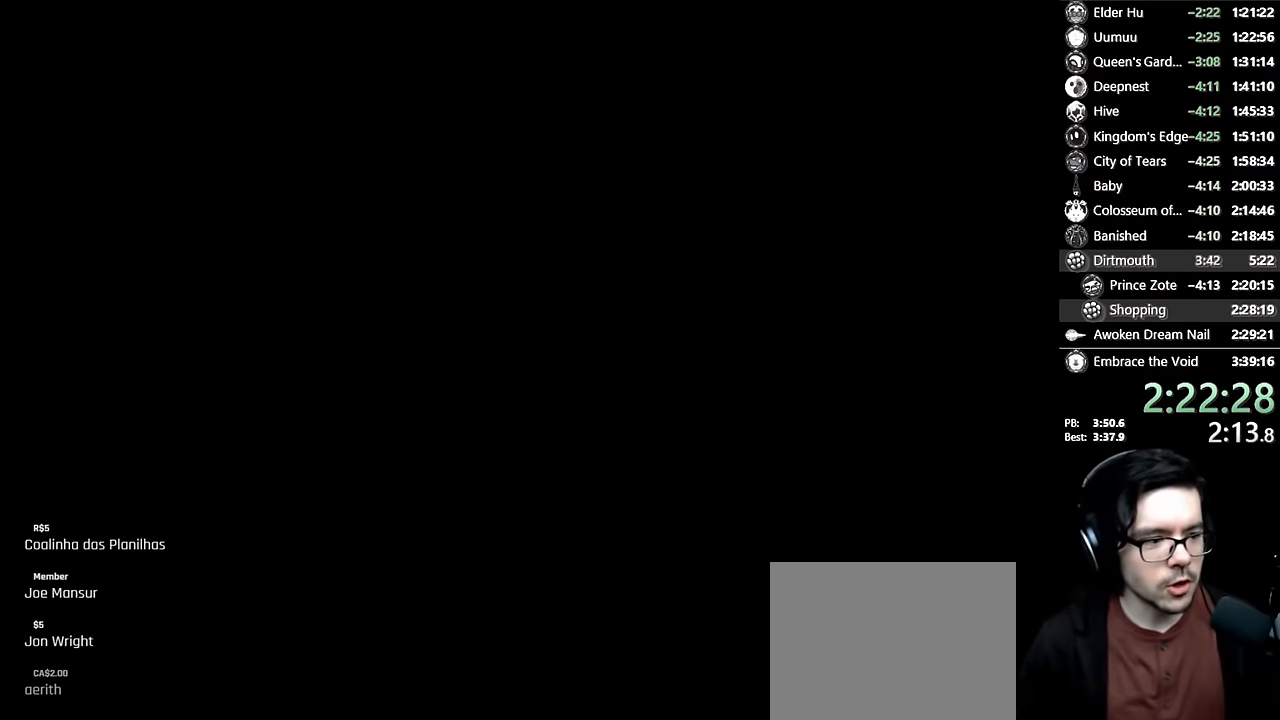
{"buttons": ["A"], "left_stick": "center", "right_stick": "center", "events": [[450, "A", "down"]]}
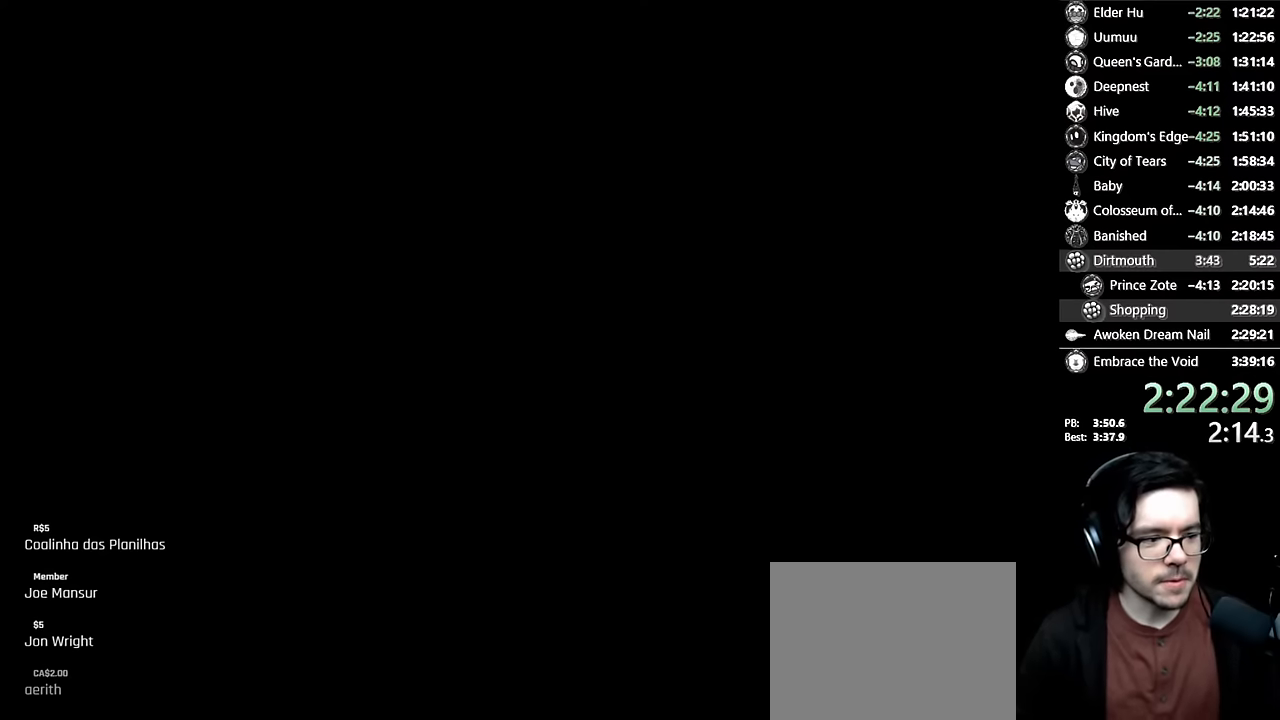
{"buttons": [], "left_stick": "center", "right_stick": "center", "events": [[17, "A", "up"], [117, "A", "down"], [217, "A", "up"], [284, "A", "down"], [350, "A", "up"], [417, "A", "down"], [467, "A", "up"]]}